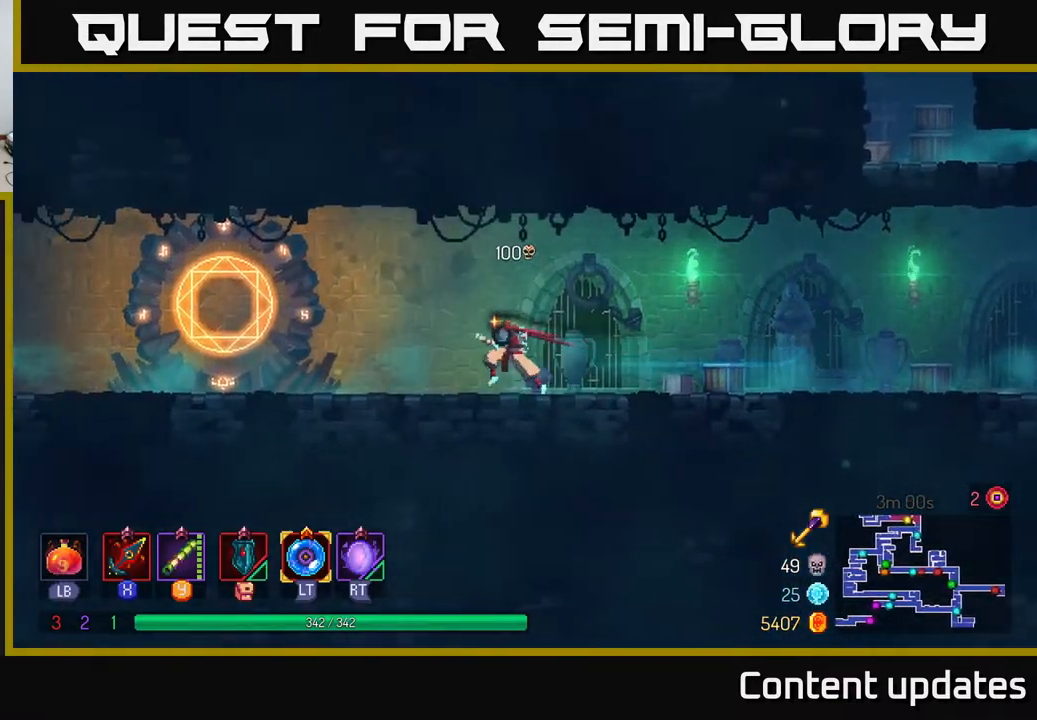
Gameplay with a controller (Xbox layout); each line is a JSON object with the inputs held at the frame after it. "events" lists button and stick changes between this image and that frame as [ms after this image, input, new state], when the widget could be followed in between.
{"buttons": [], "left_stick": "left", "right_stick": "center", "events": []}
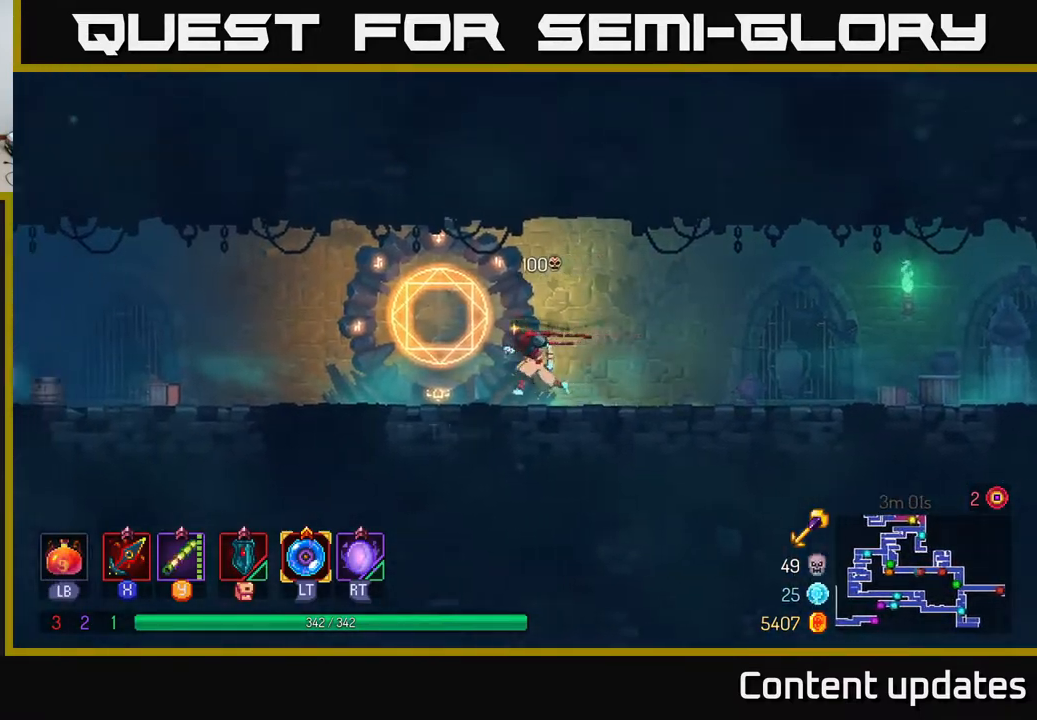
{"buttons": [], "left_stick": "center", "right_stick": "center", "events": [[167, "R1", "down"], [217, "left_stick", "center"], [317, "R1", "up"]]}
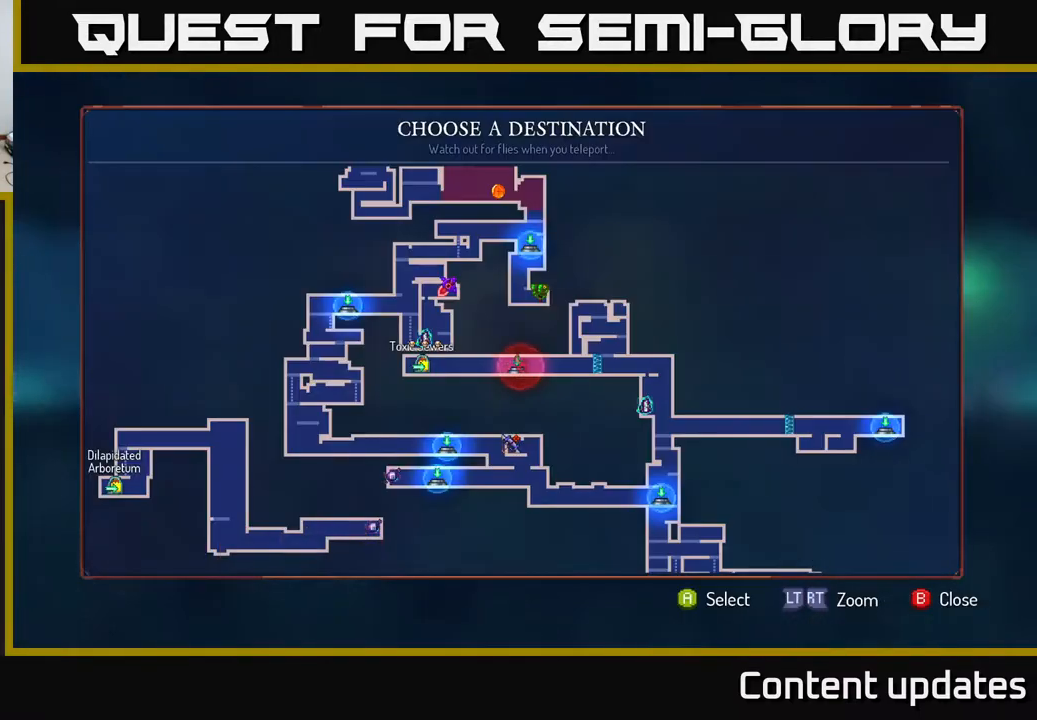
{"buttons": [], "left_stick": "center", "right_stick": "center", "events": []}
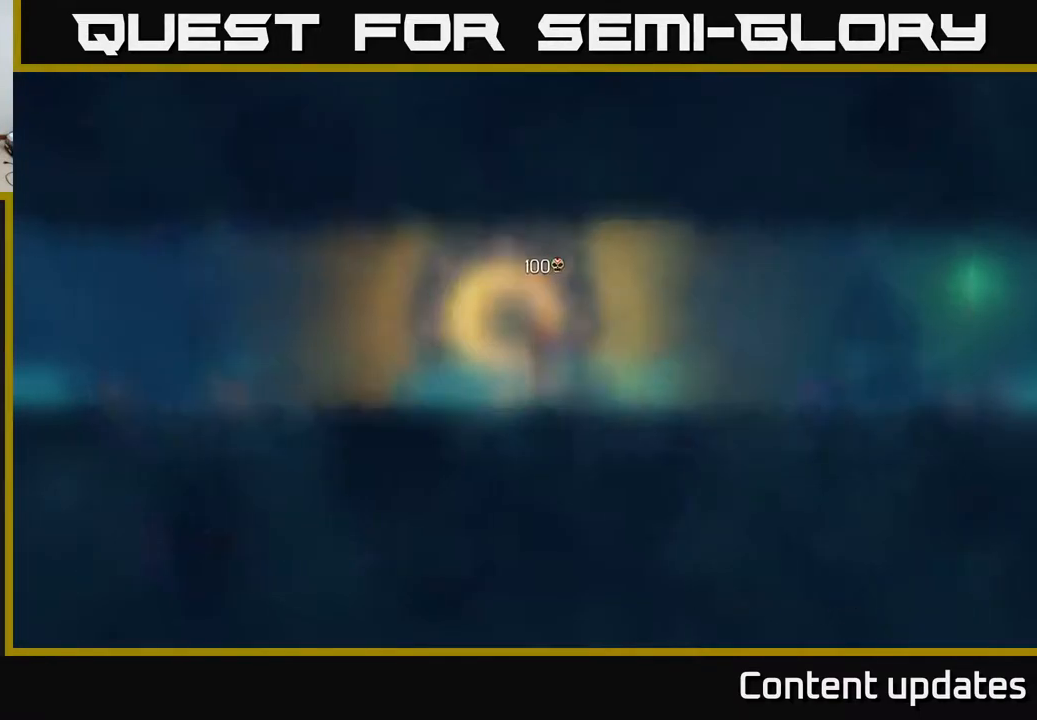
{"buttons": ["A"], "left_stick": "left", "right_stick": "center", "events": [[17, "B", "down"], [67, "left_stick", "left"], [150, "B", "up"], [417, "A", "down"]]}
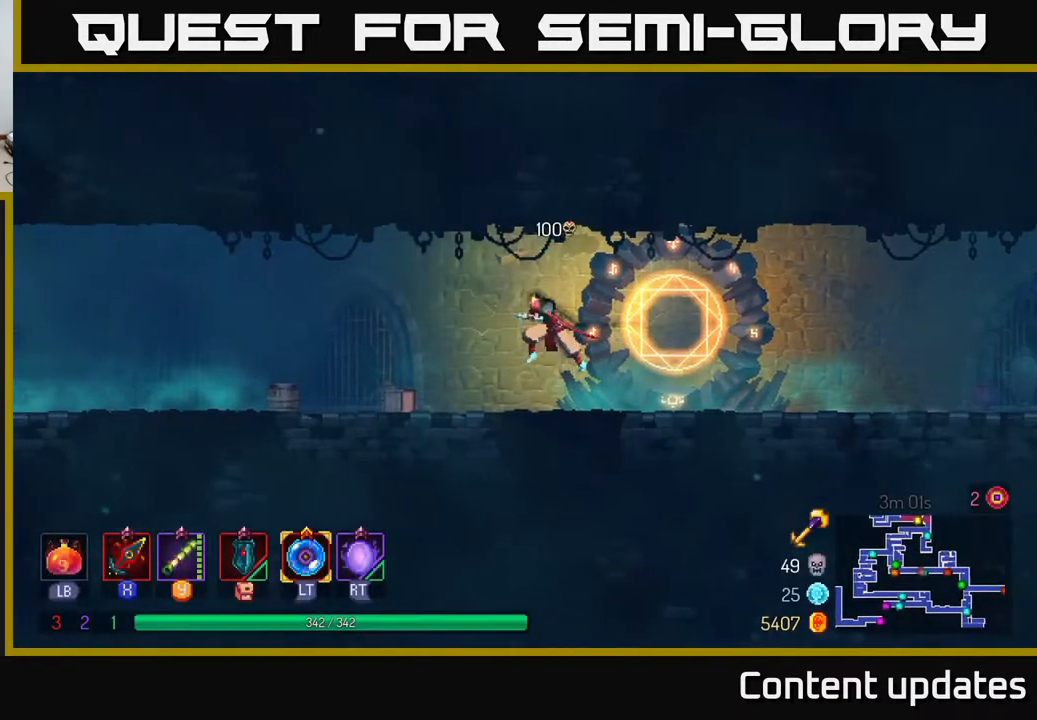
{"buttons": ["B"], "left_stick": "left", "right_stick": "center", "events": [[50, "A", "up"], [467, "B", "down"]]}
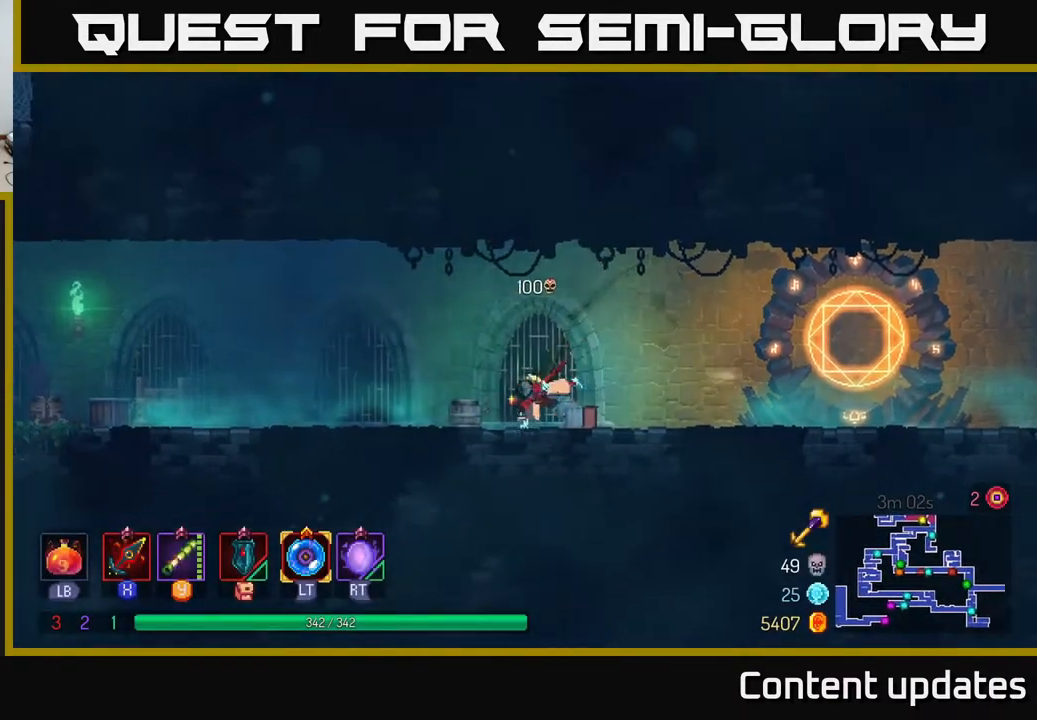
{"buttons": [], "left_stick": "left", "right_stick": "center", "events": [[100, "B", "up"]]}
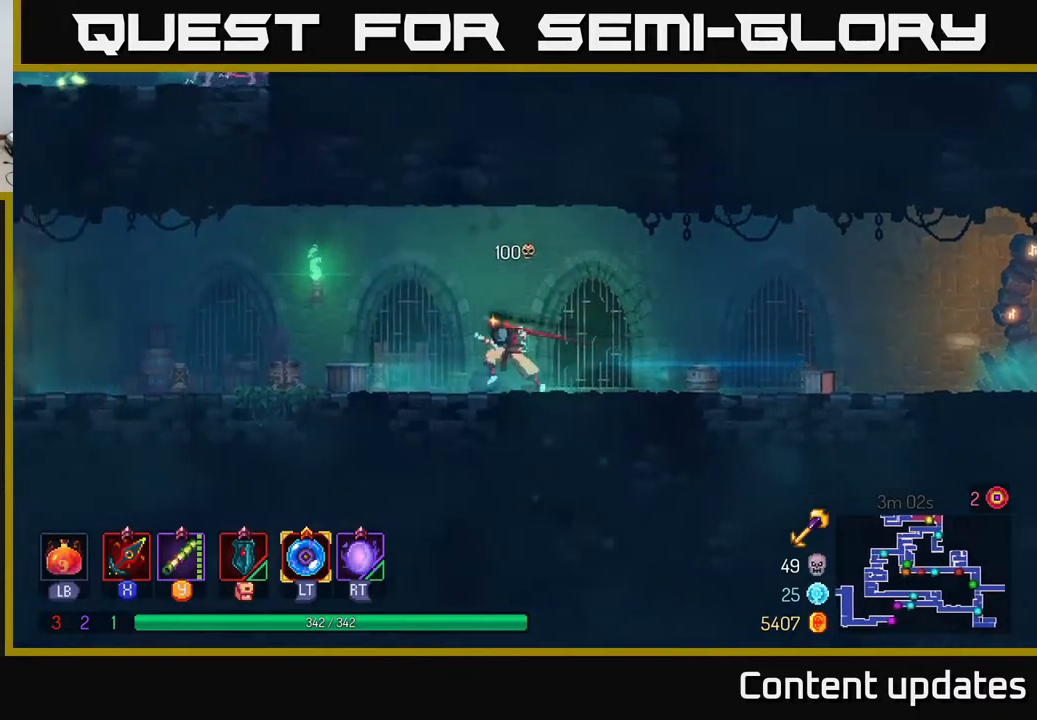
{"buttons": [], "left_stick": "left", "right_stick": "center", "events": []}
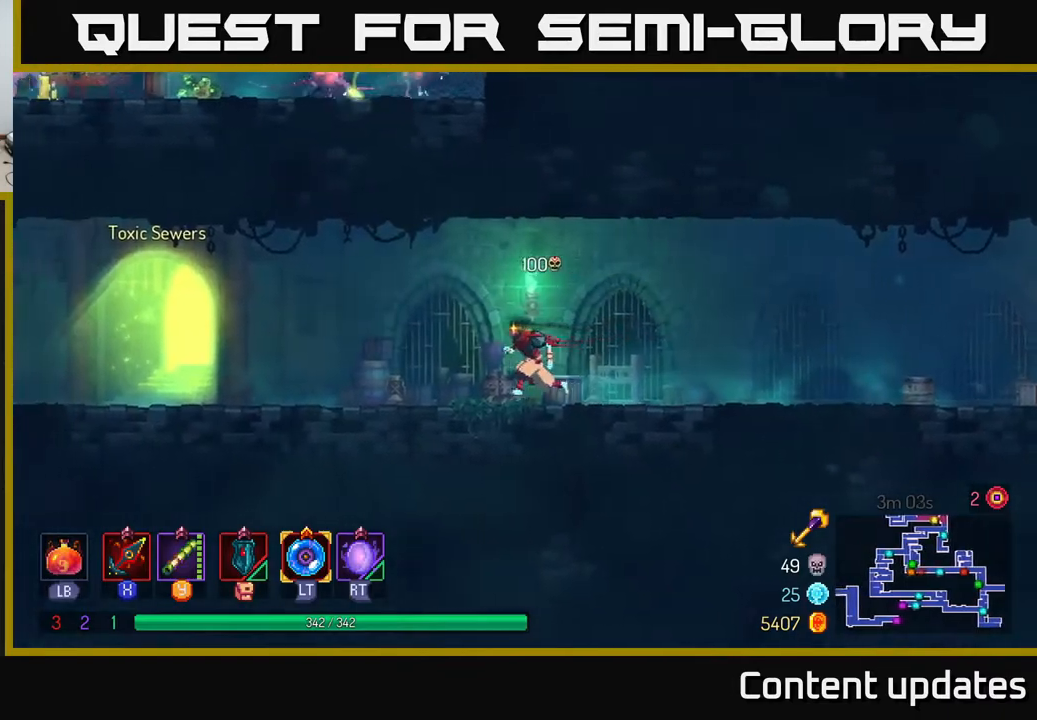
{"buttons": [], "left_stick": "left", "right_stick": "center", "events": []}
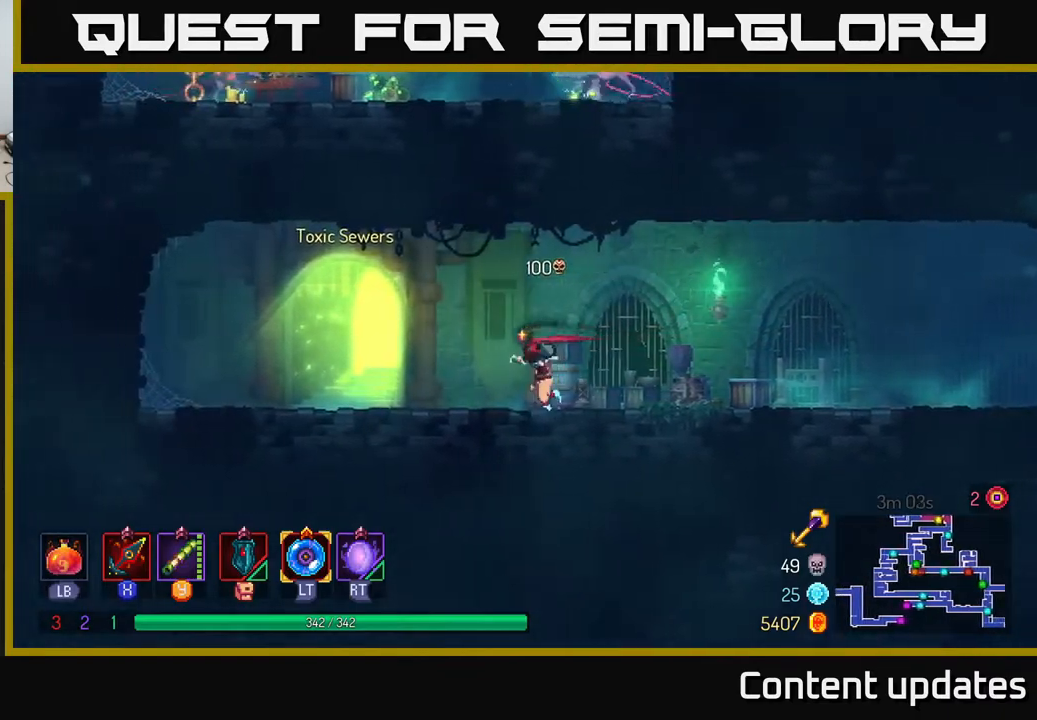
{"buttons": [], "left_stick": "center", "right_stick": "center", "events": [[117, "left_stick", "center"], [133, "A", "down"], [300, "A", "up"]]}
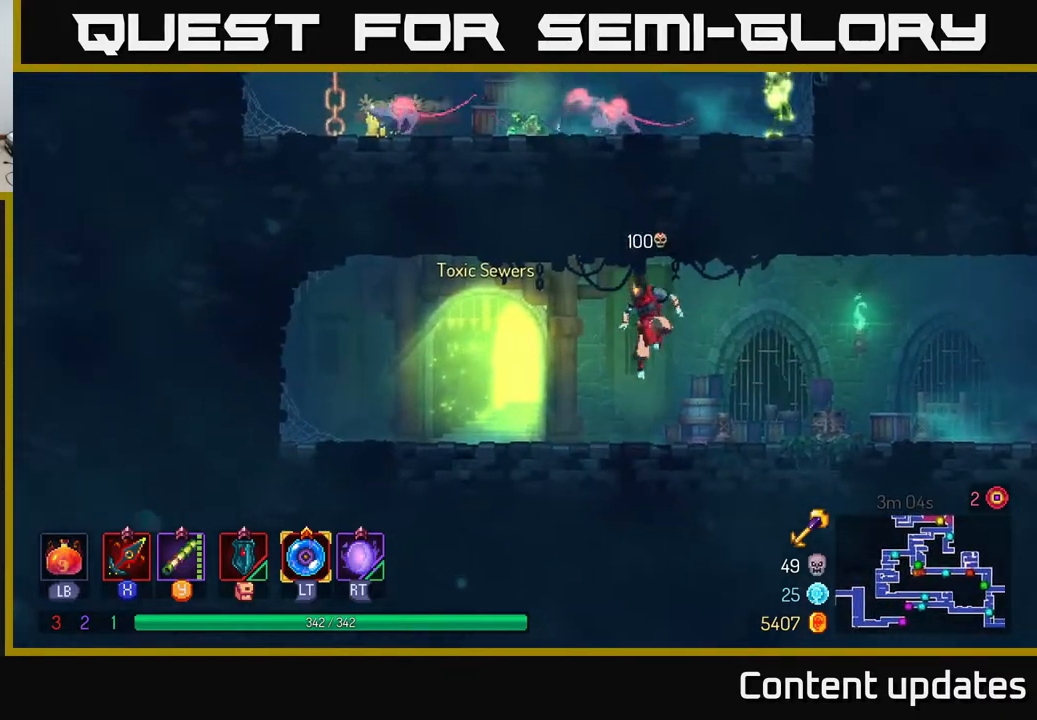
{"buttons": [], "left_stick": "center", "right_stick": "center", "events": [[67, "SELECT", "down"], [317, "SELECT", "up"]]}
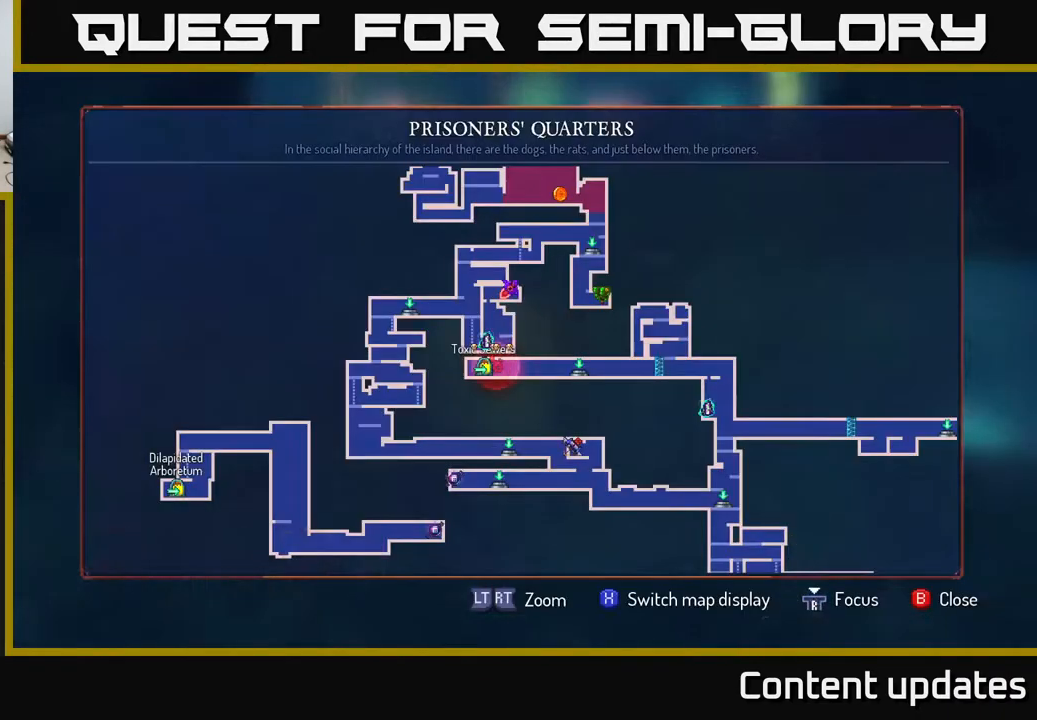
{"buttons": [], "left_stick": "center", "right_stick": "center", "events": [[50, "left_stick", "up"], [283, "left_stick", "center"]]}
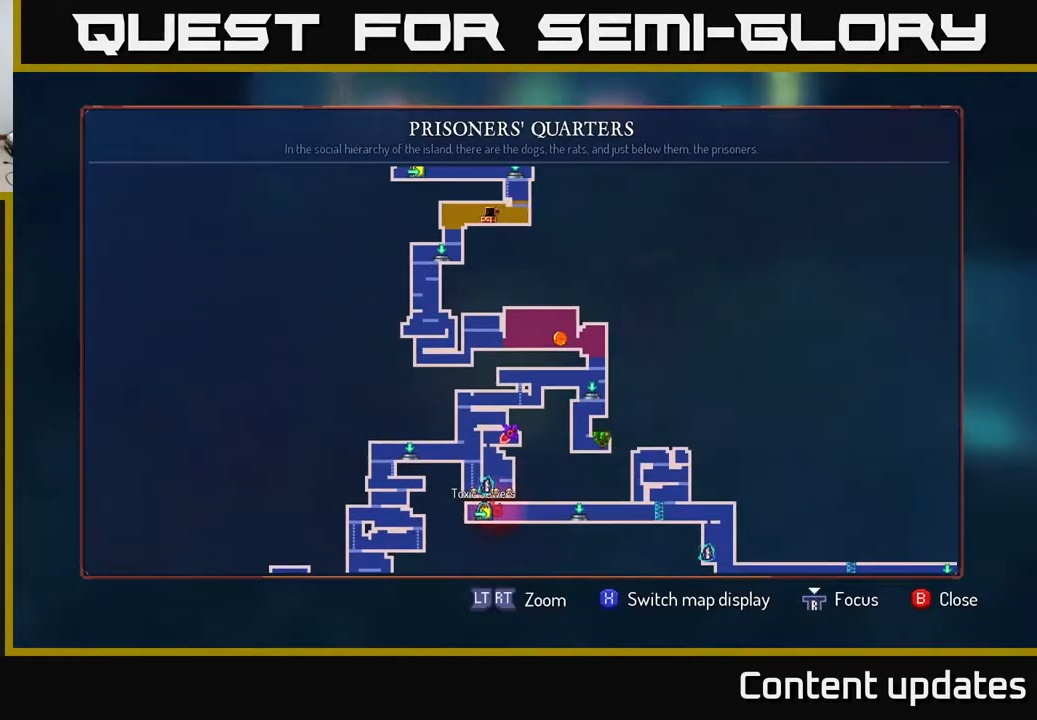
{"buttons": [], "left_stick": "center", "right_stick": "center", "events": []}
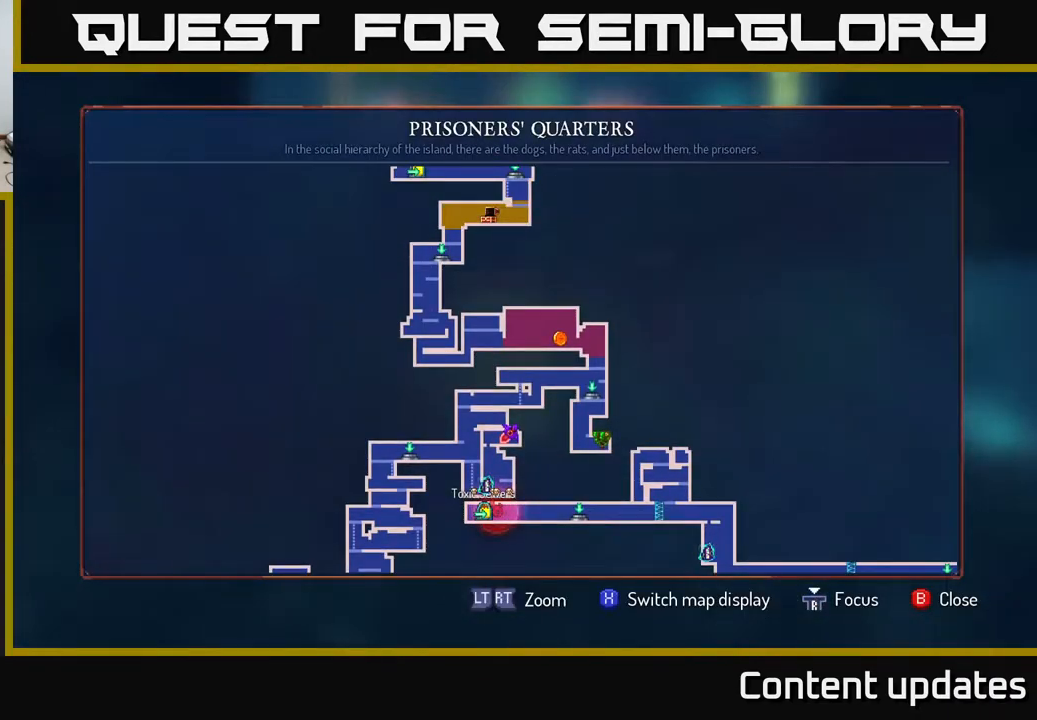
{"buttons": [], "left_stick": "right", "right_stick": "center", "events": [[250, "SELECT", "down"], [317, "SELECT", "up"], [500, "left_stick", "right"]]}
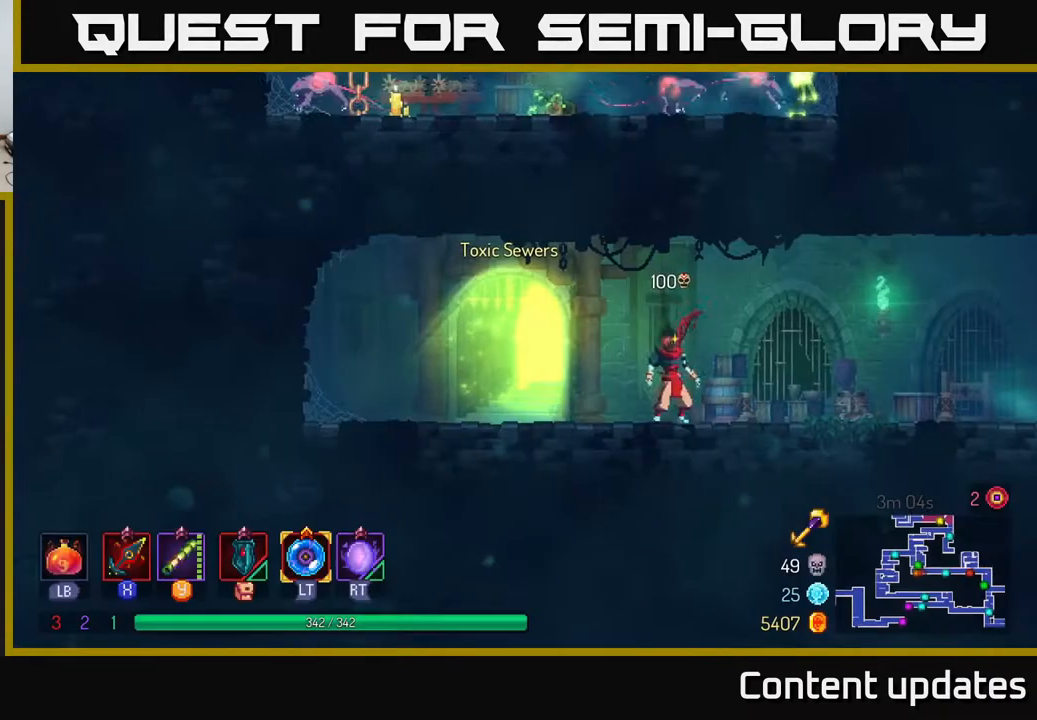
{"buttons": [], "left_stick": "right", "right_stick": "center", "events": [[83, "B", "down"], [250, "B", "up"]]}
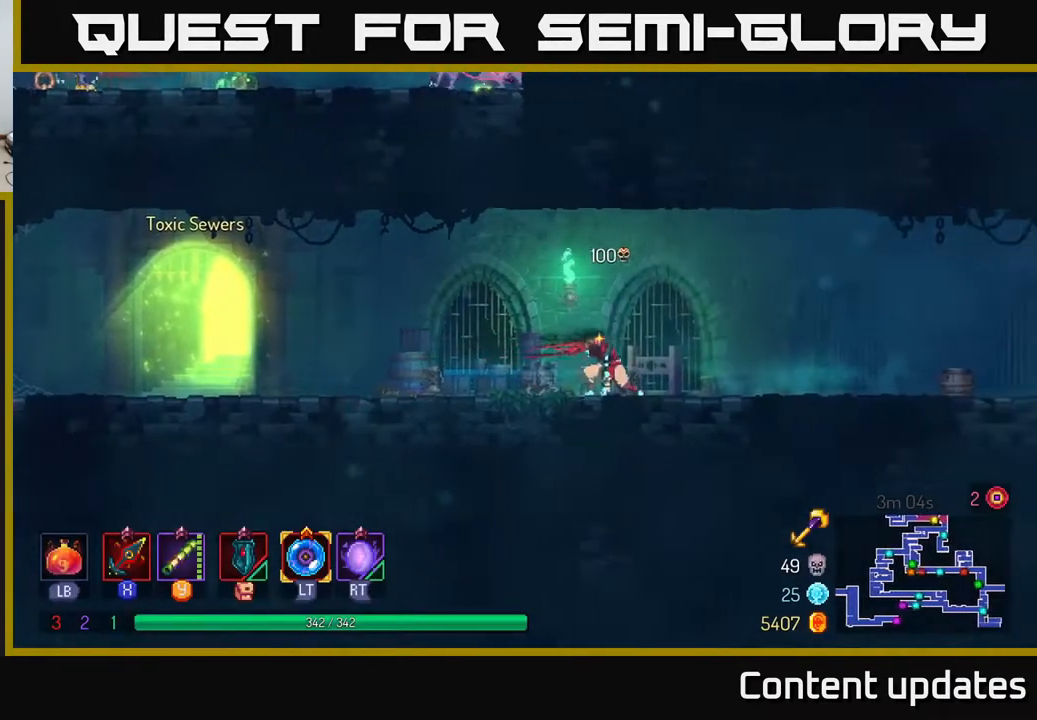
{"buttons": [], "left_stick": "right", "right_stick": "center", "events": []}
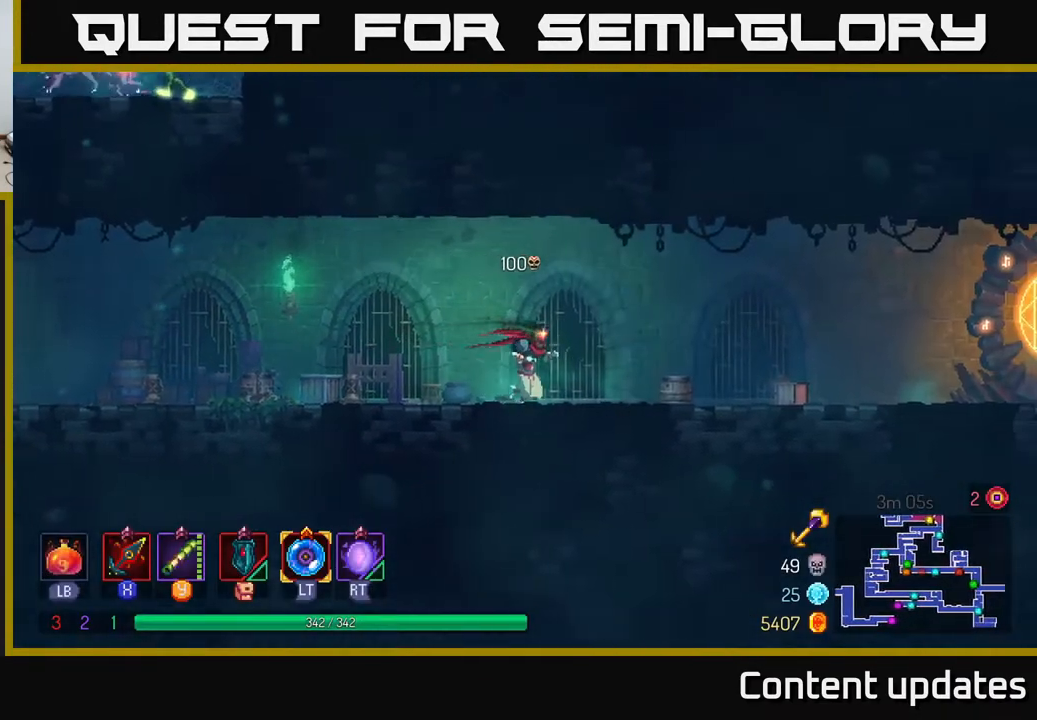
{"buttons": [], "left_stick": "right", "right_stick": "center", "events": [[117, "B", "down"], [333, "B", "up"]]}
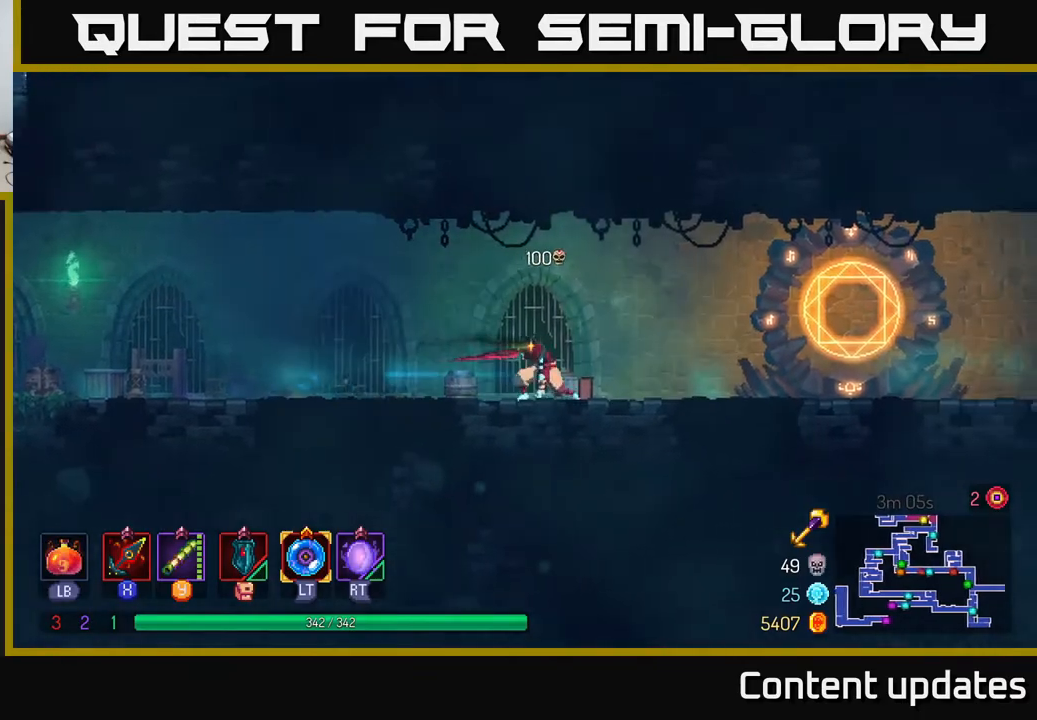
{"buttons": [], "left_stick": "right", "right_stick": "center", "events": []}
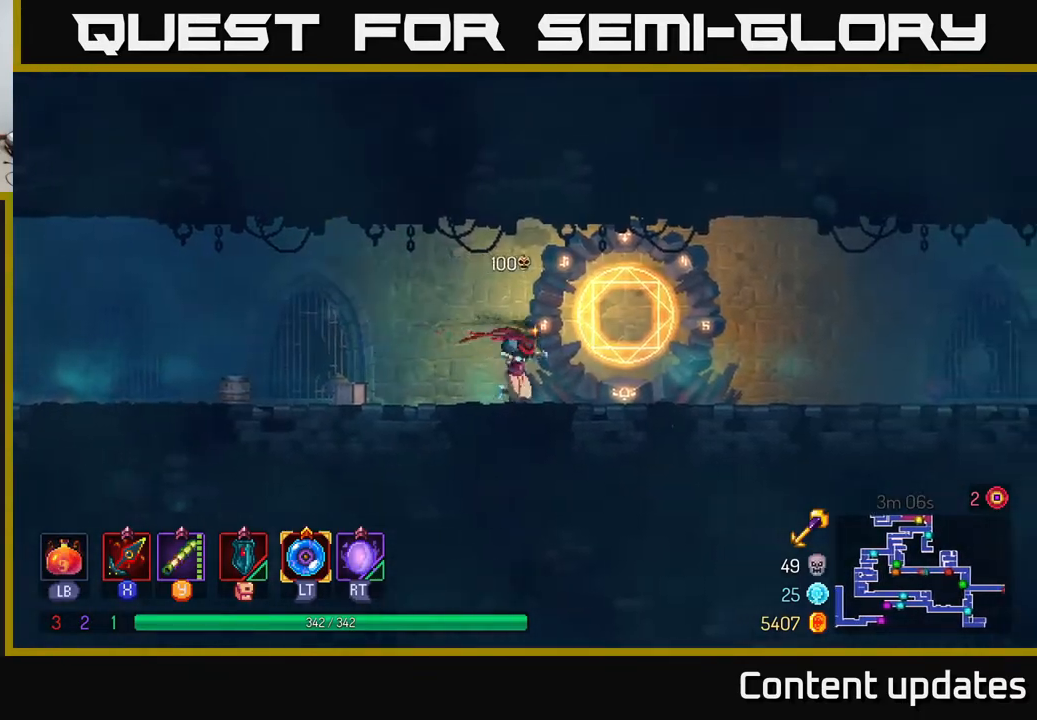
{"buttons": [], "left_stick": "right", "right_stick": "center", "events": [[50, "B", "down"], [250, "B", "up"]]}
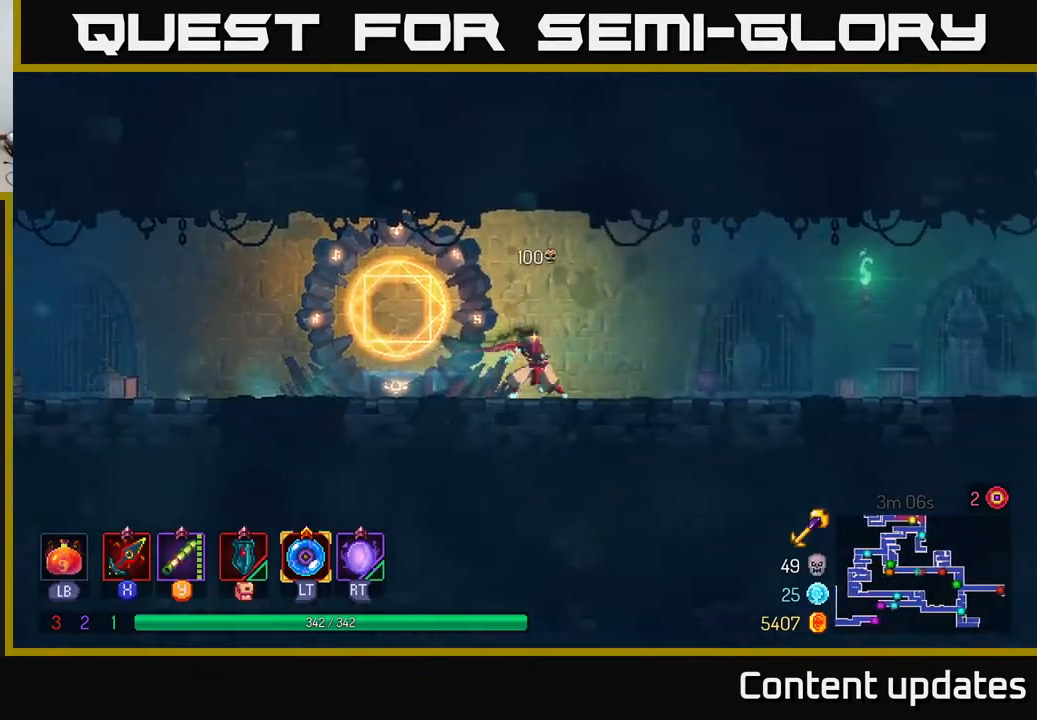
{"buttons": ["B"], "left_stick": "right", "right_stick": "center", "events": [[400, "B", "down"]]}
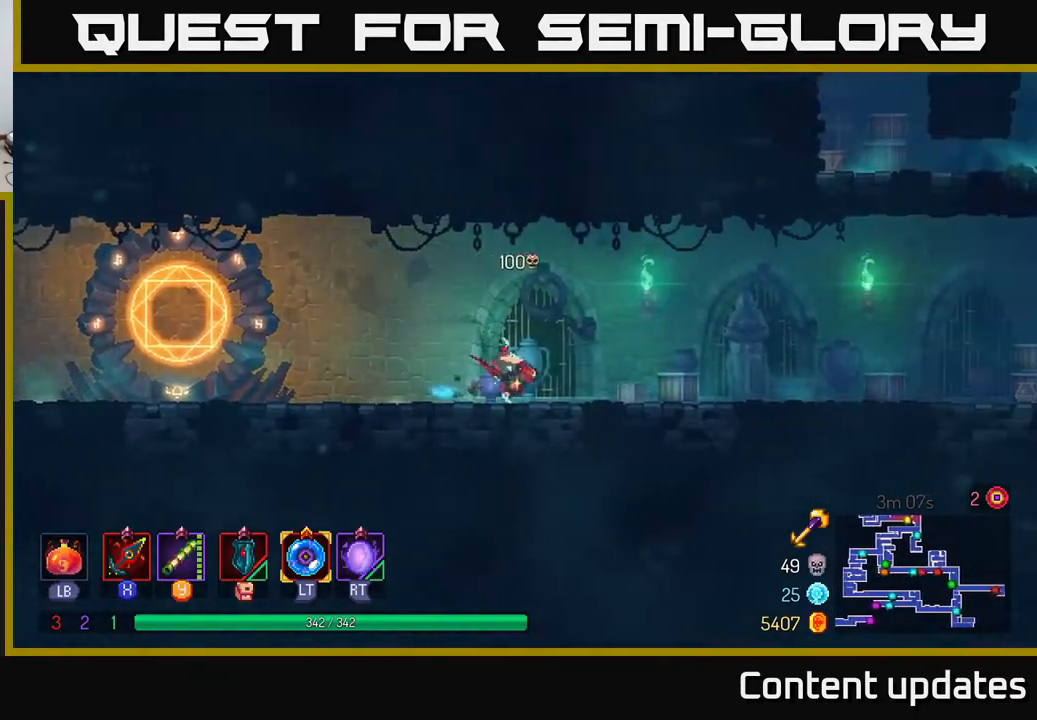
{"buttons": [], "left_stick": "right", "right_stick": "center", "events": [[100, "B", "up"]]}
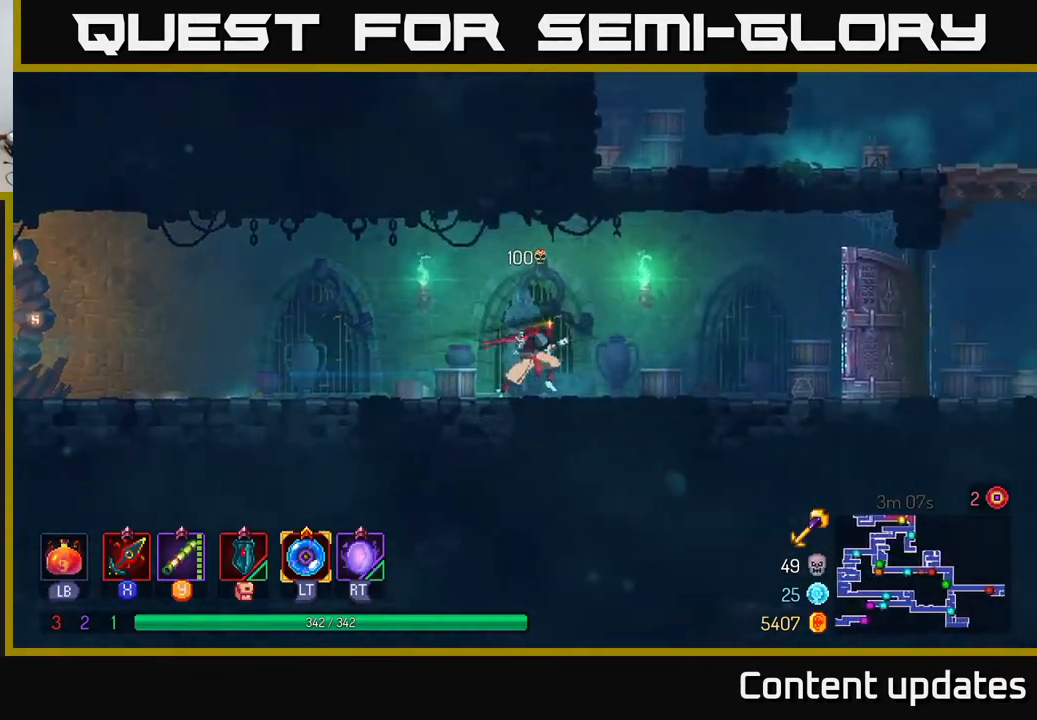
{"buttons": [], "left_stick": "right", "right_stick": "center", "events": []}
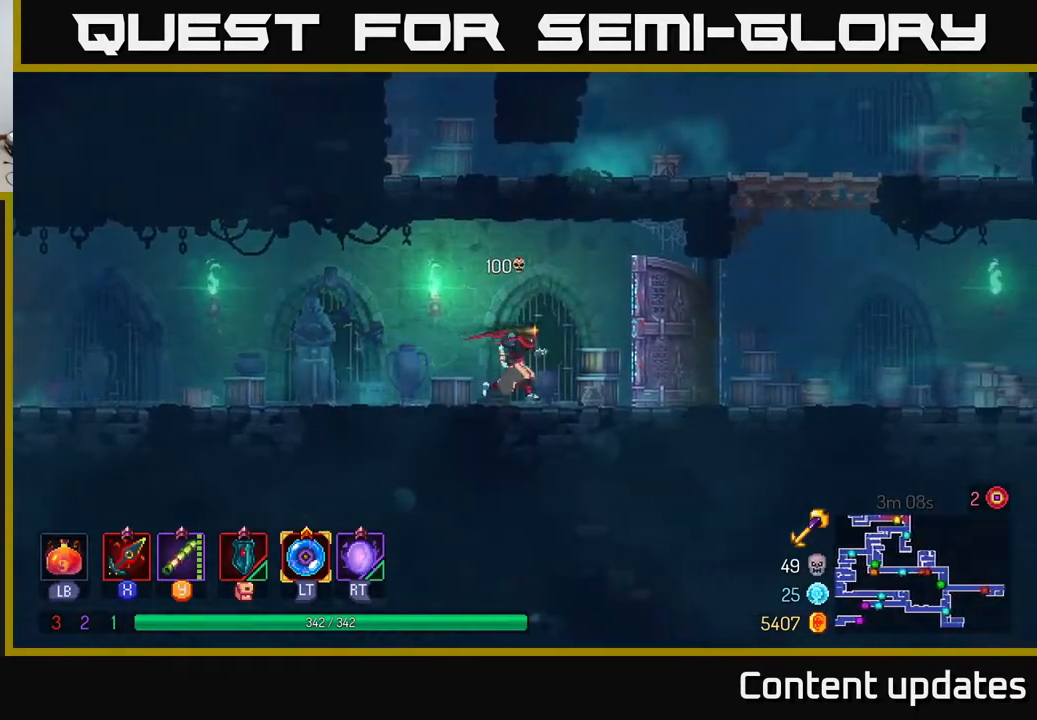
{"buttons": ["A"], "left_stick": "right", "right_stick": "center", "events": [[167, "B", "down"], [317, "B", "up"], [483, "A", "down"]]}
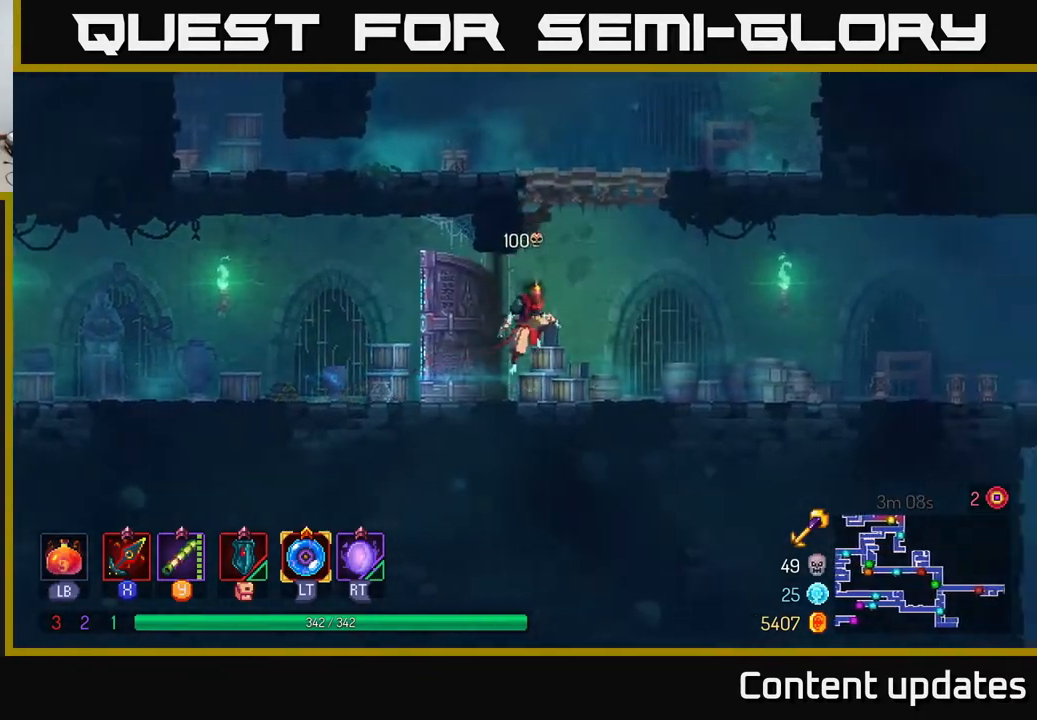
{"buttons": [], "left_stick": "left", "right_stick": "center", "events": [[117, "A", "up"], [133, "left_stick", "up"], [200, "A", "down"], [217, "left_stick", "up-left"], [333, "left_stick", "left"], [383, "A", "up"]]}
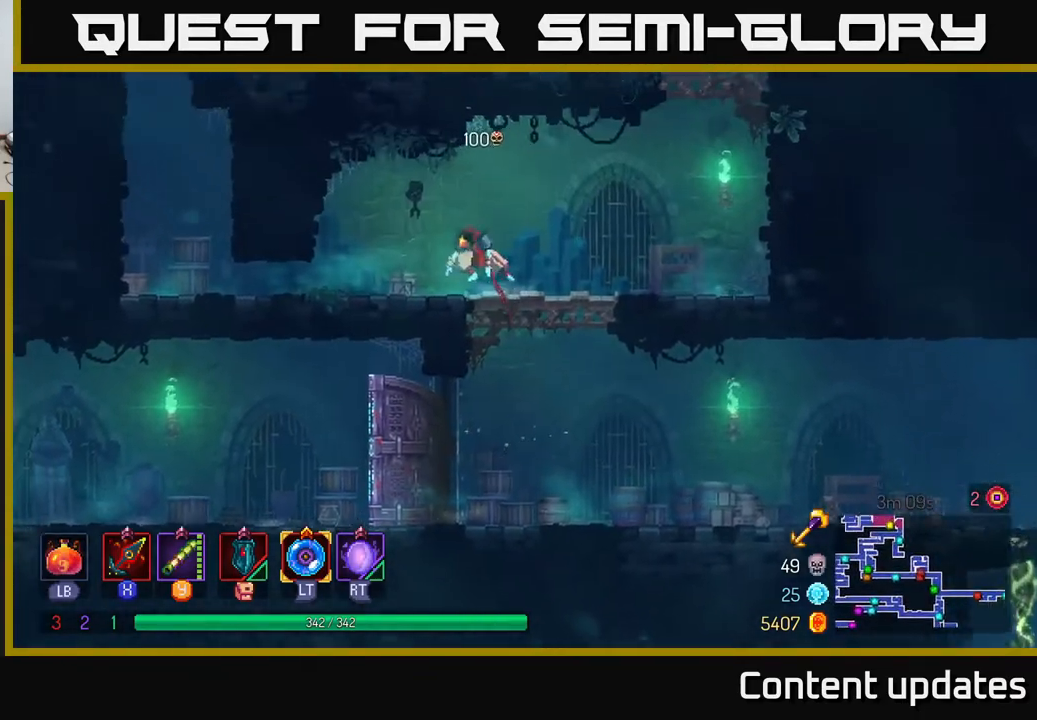
{"buttons": [], "left_stick": "left", "right_stick": "center", "events": [[250, "B", "down"], [450, "B", "up"]]}
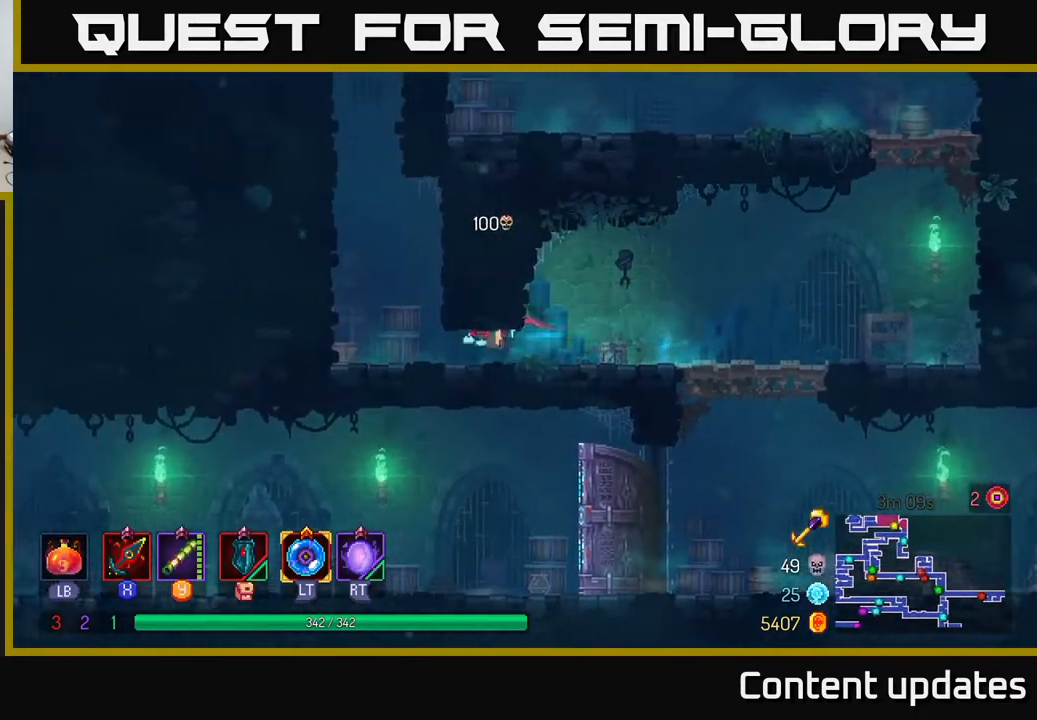
{"buttons": ["A"], "left_stick": "up-left", "right_stick": "center", "events": [[217, "A", "down"], [333, "A", "up"], [417, "A", "down"], [500, "left_stick", "up-left"]]}
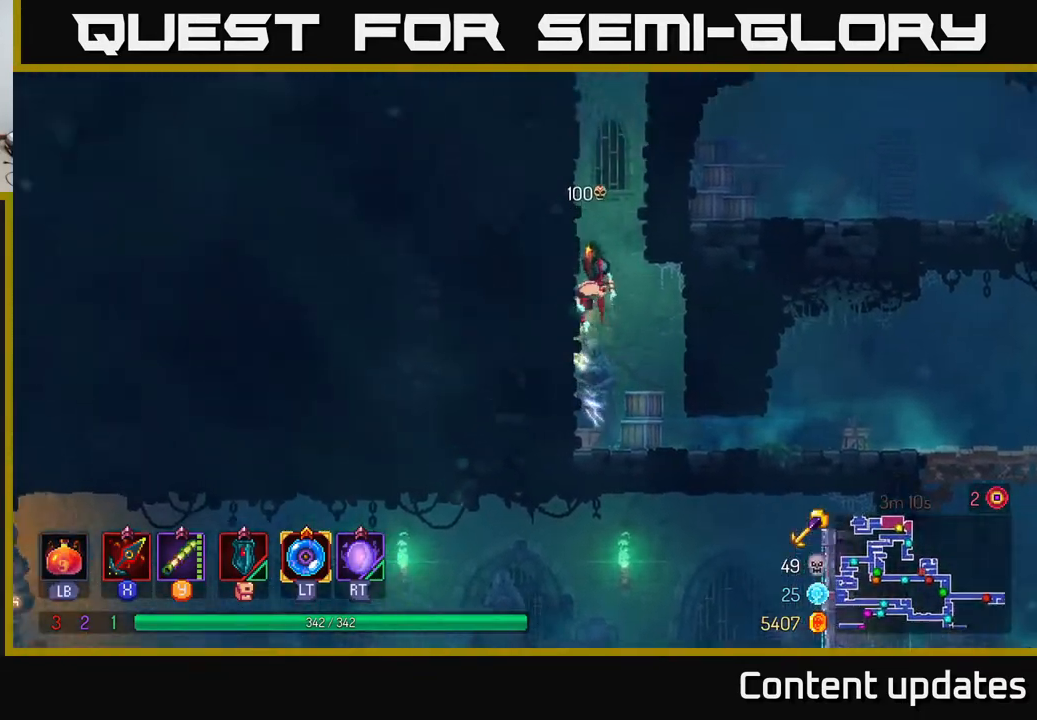
{"buttons": [], "left_stick": "up-left", "right_stick": "center", "events": [[50, "A", "up"]]}
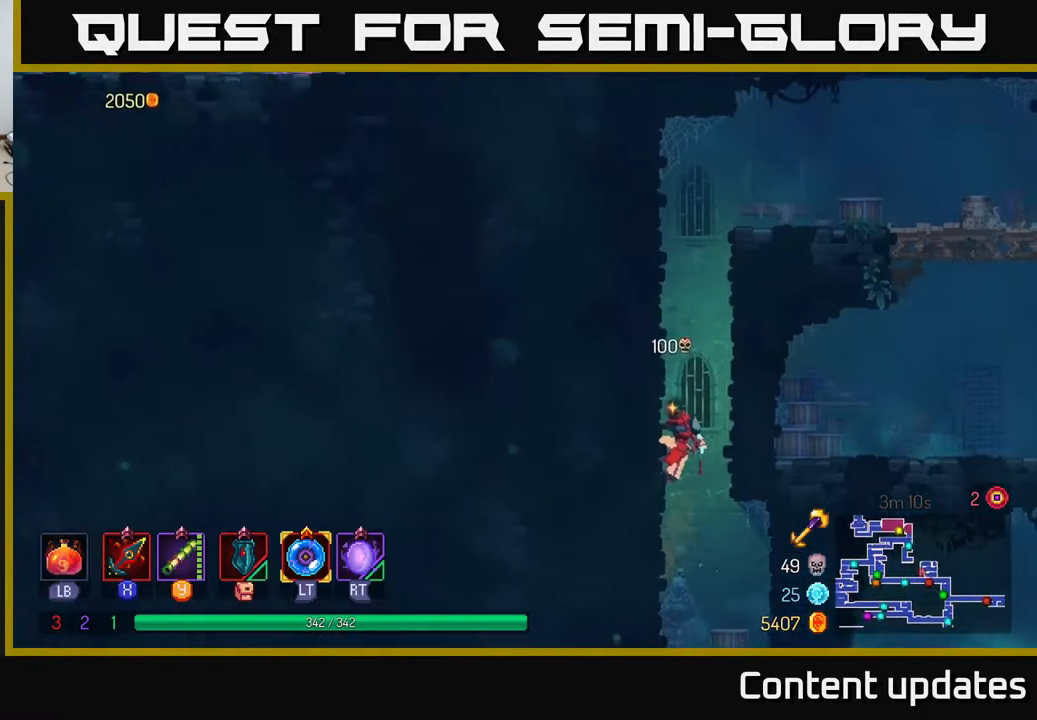
{"buttons": ["A"], "left_stick": "up-right", "right_stick": "center", "events": [[133, "A", "down"], [283, "A", "up"], [333, "A", "down"], [333, "left_stick", "up-right"]]}
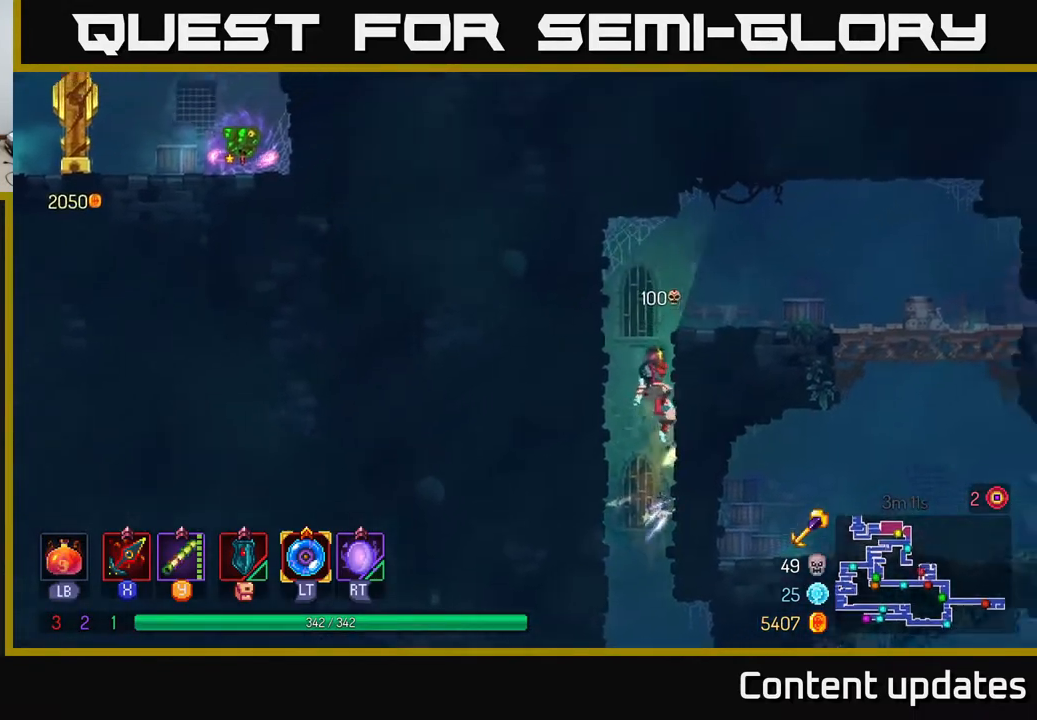
{"buttons": [], "left_stick": "right", "right_stick": "center", "events": [[17, "A", "up"], [233, "B", "down"], [383, "B", "up"], [400, "left_stick", "right"]]}
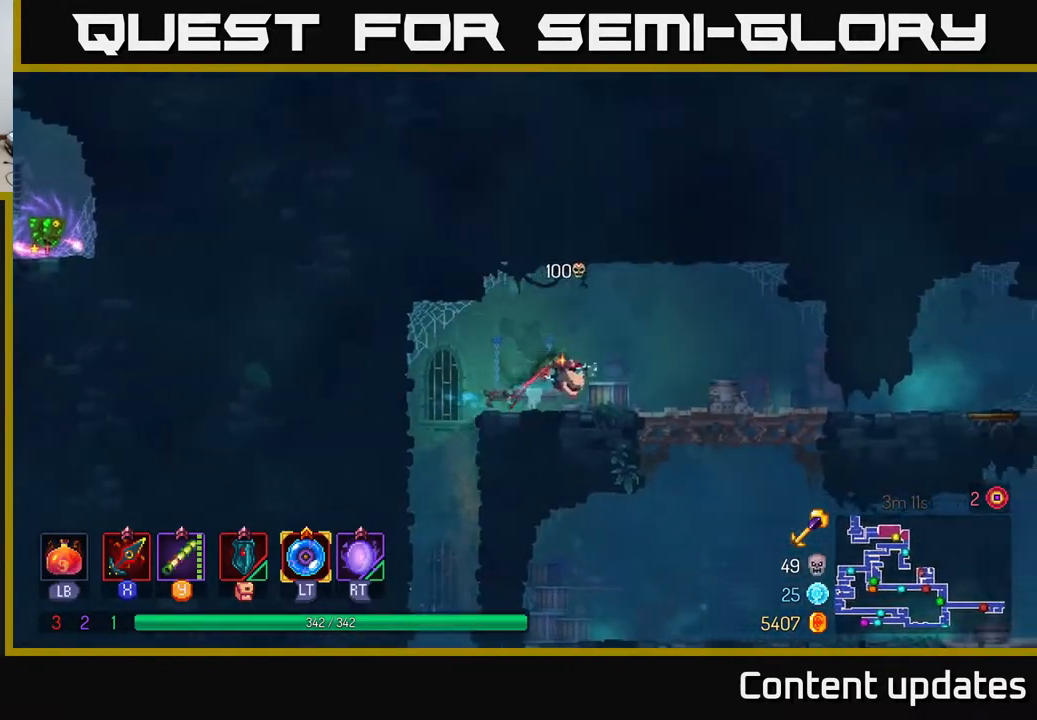
{"buttons": [], "left_stick": "right", "right_stick": "center", "events": []}